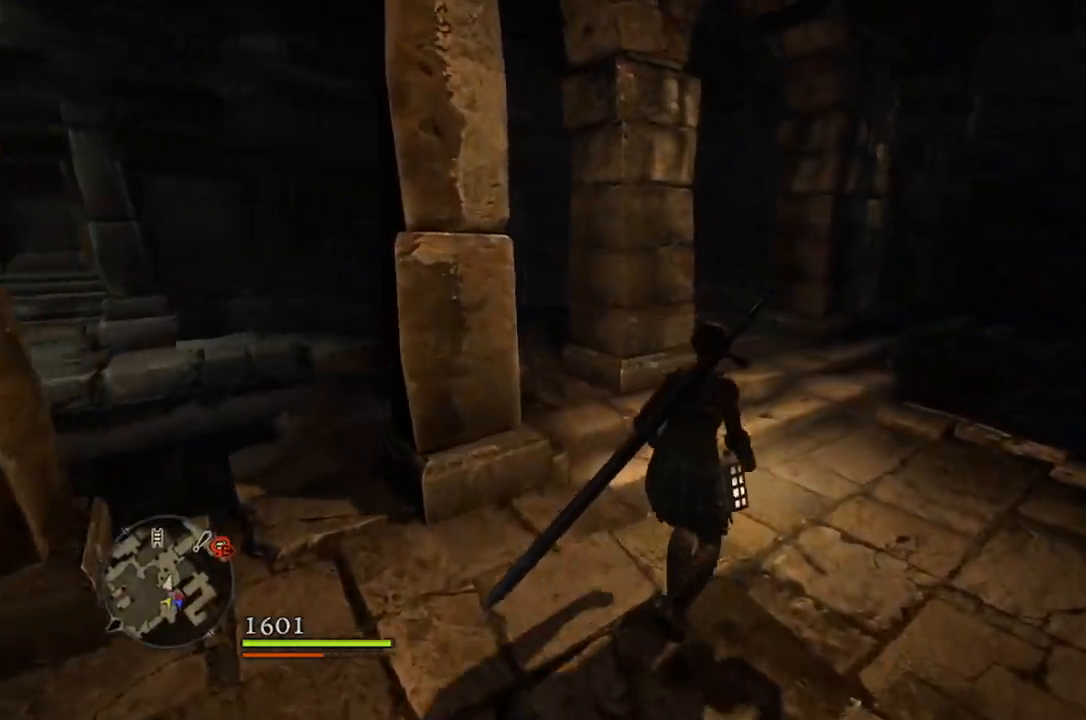
Gameplay with a controller (Xbox layout); each line is a JSON object with the inputs held at the frame after it (dt_ms = milliseconds from this image to that frame). "events" lists button and stick changes between this image and that frame as [ms after this image, input, new state], when the widget could be followed in between.
{"dt_ms": 500, "buttons": [], "left_stick": "up", "right_stick": "center", "events": [[217, "right_stick", "center"]]}
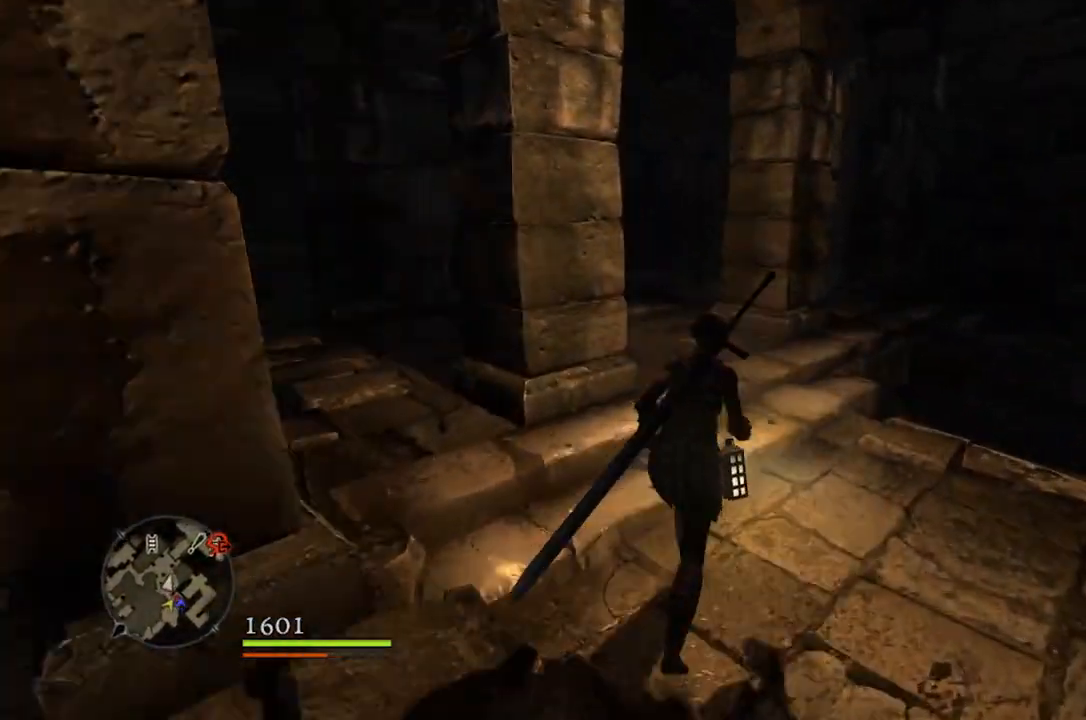
{"dt_ms": 500, "buttons": [], "left_stick": "up", "right_stick": "down-left", "events": [[300, "right_stick", "left"], [433, "right_stick", "down-left"]]}
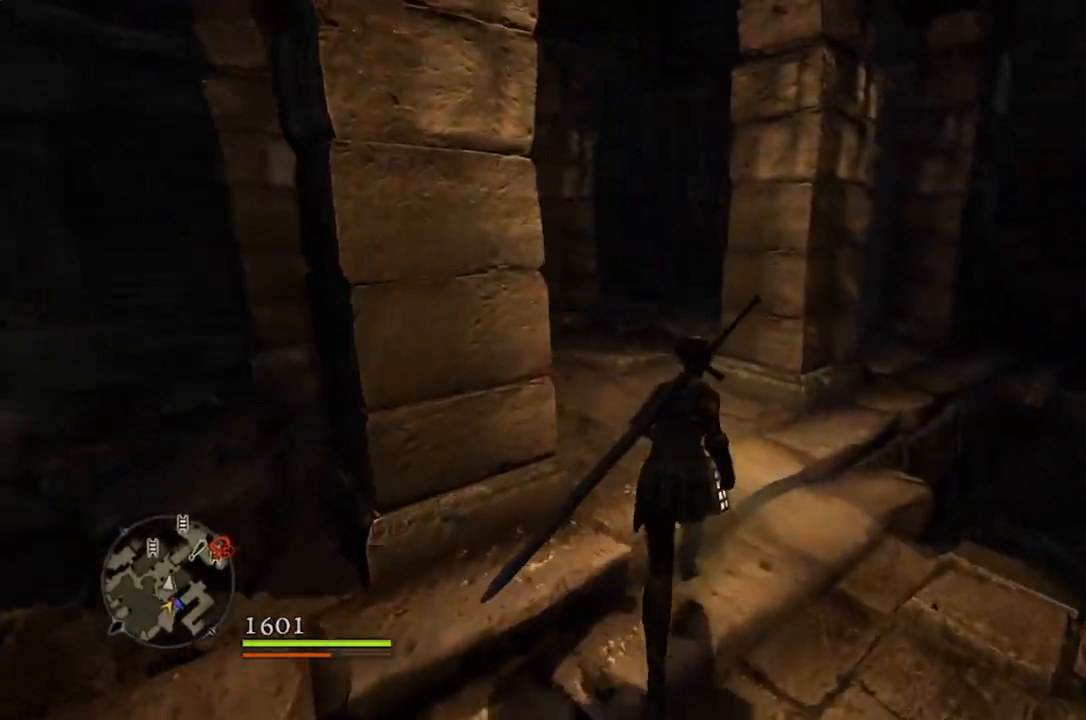
{"dt_ms": 500, "buttons": [], "left_stick": "up", "right_stick": "center", "events": [[200, "right_stick", "center"]]}
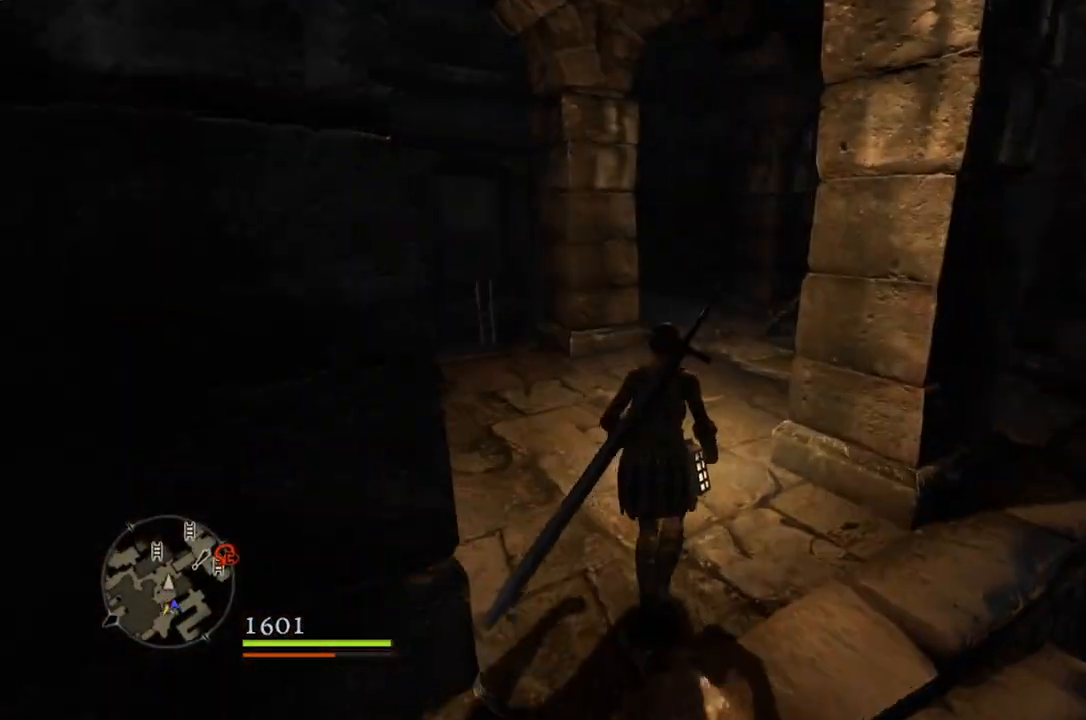
{"dt_ms": 500, "buttons": [], "left_stick": "up", "right_stick": "right", "events": [[283, "right_stick", "right"]]}
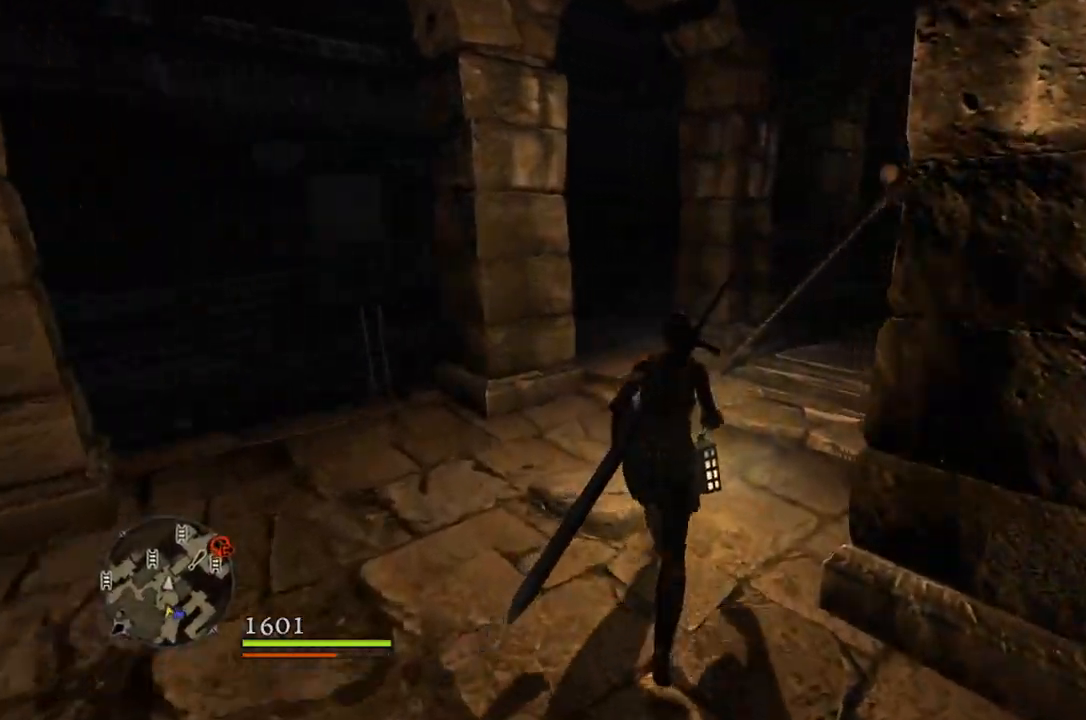
{"dt_ms": 500, "buttons": [], "left_stick": "up", "right_stick": "center", "events": [[233, "right_stick", "center"]]}
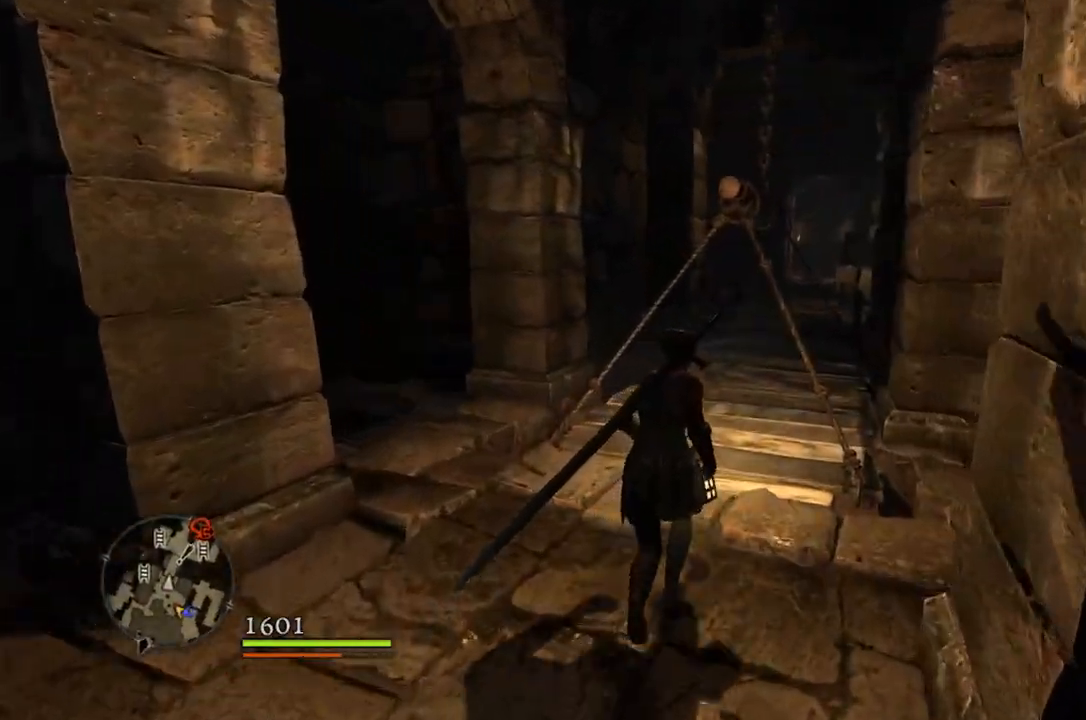
{"dt_ms": 500, "buttons": [], "left_stick": "up", "right_stick": "center", "events": [[333, "right_stick", "right"], [483, "right_stick", "center"]]}
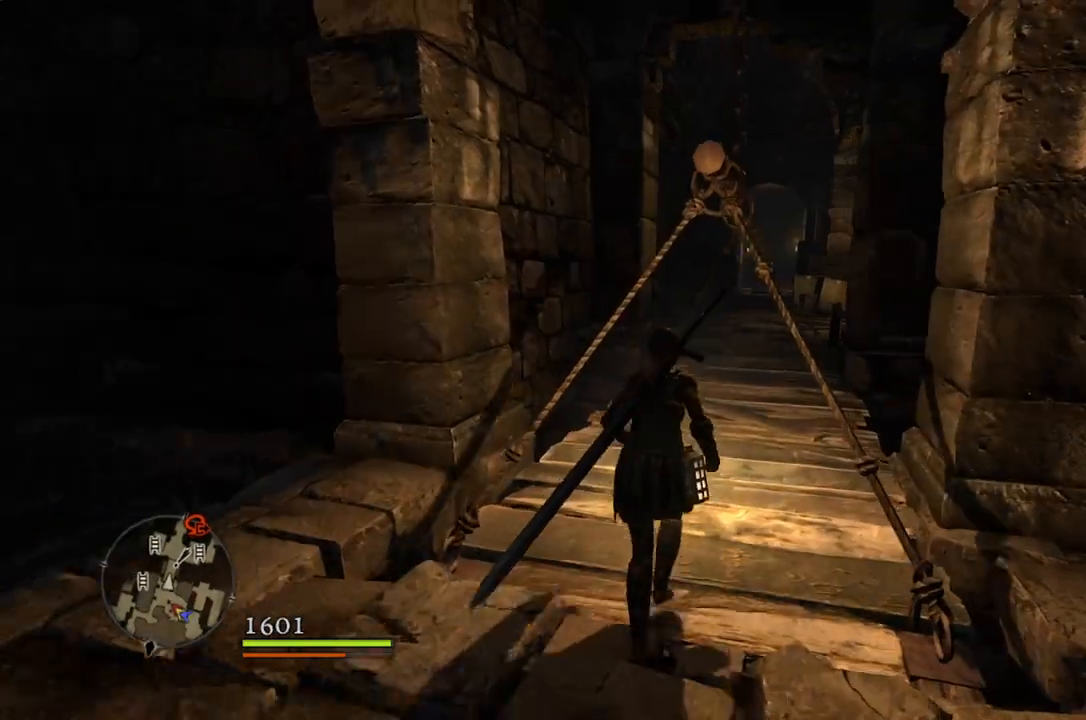
{"dt_ms": 500, "buttons": [], "left_stick": "up", "right_stick": "right", "events": [[400, "right_stick", "right"]]}
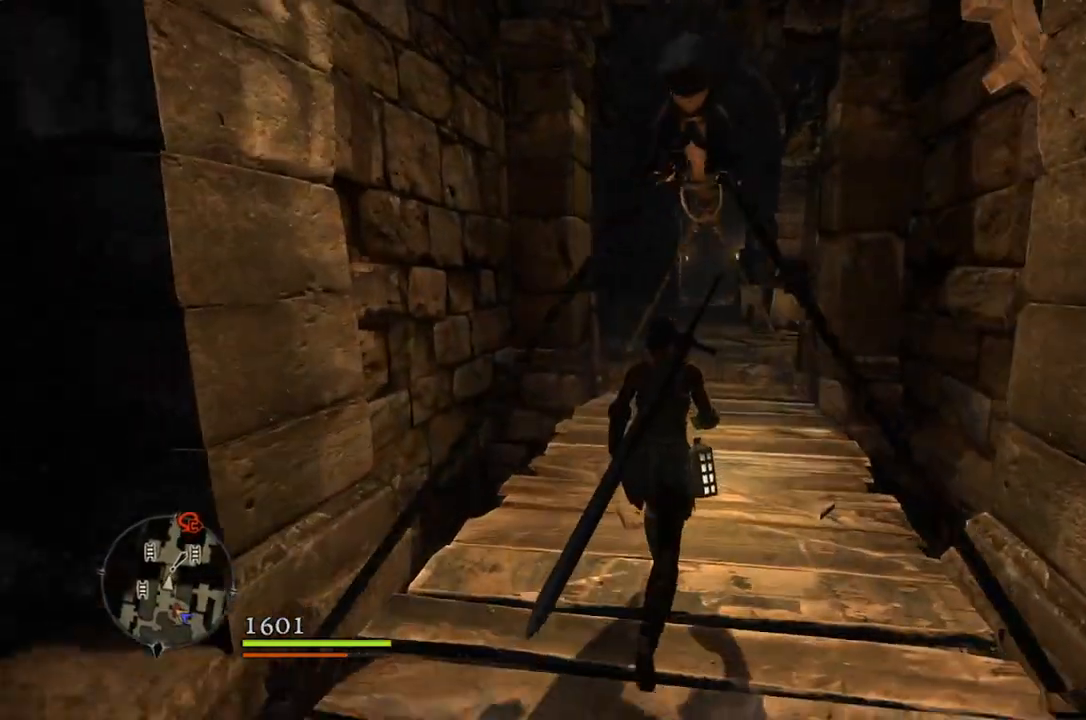
{"dt_ms": 500, "buttons": [], "left_stick": "up", "right_stick": "center", "events": [[17, "right_stick", "center"]]}
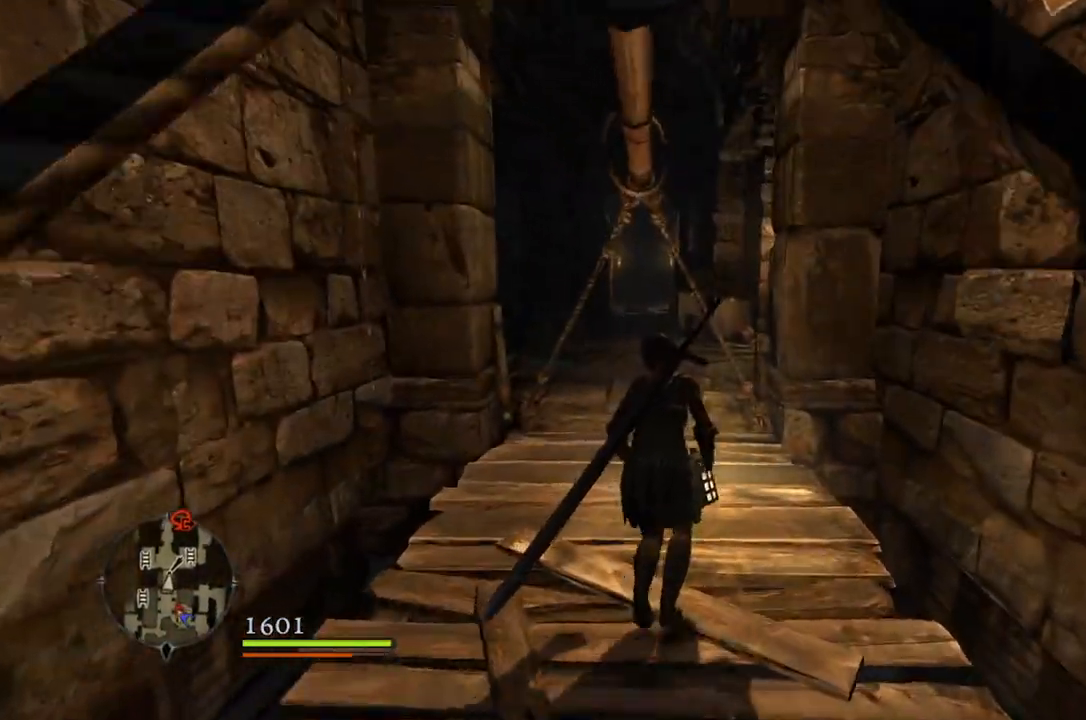
{"dt_ms": 500, "buttons": [], "left_stick": "up", "right_stick": "center", "events": []}
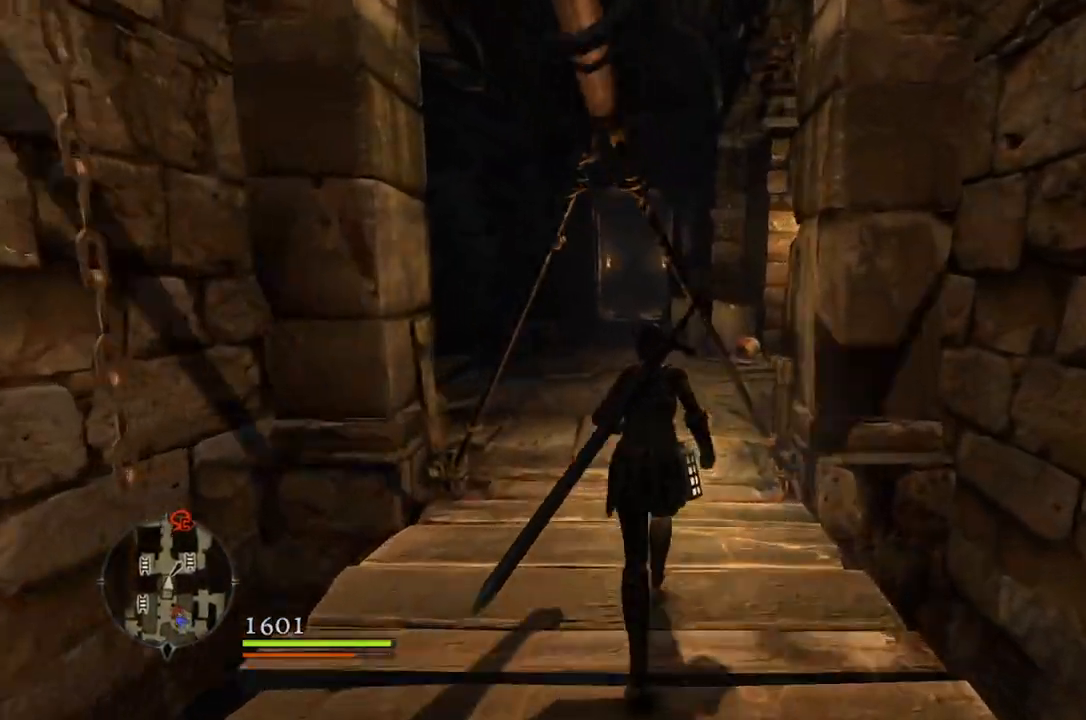
{"dt_ms": 500, "buttons": [], "left_stick": "up", "right_stick": "center", "events": []}
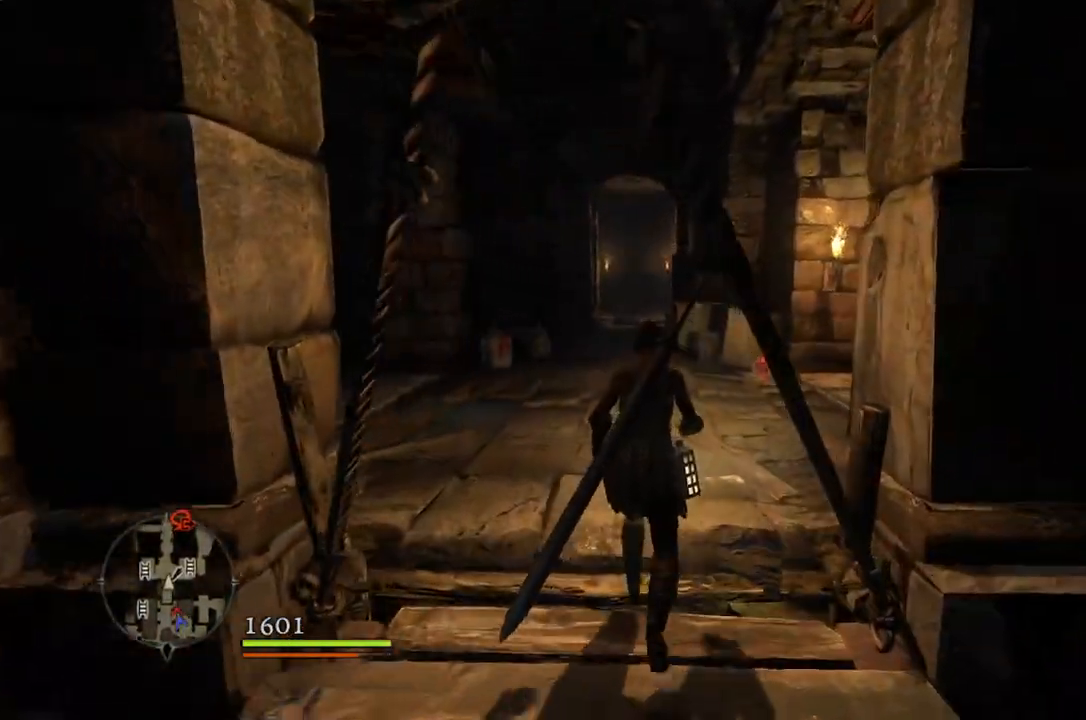
{"dt_ms": 500, "buttons": [], "left_stick": "up", "right_stick": "center", "events": []}
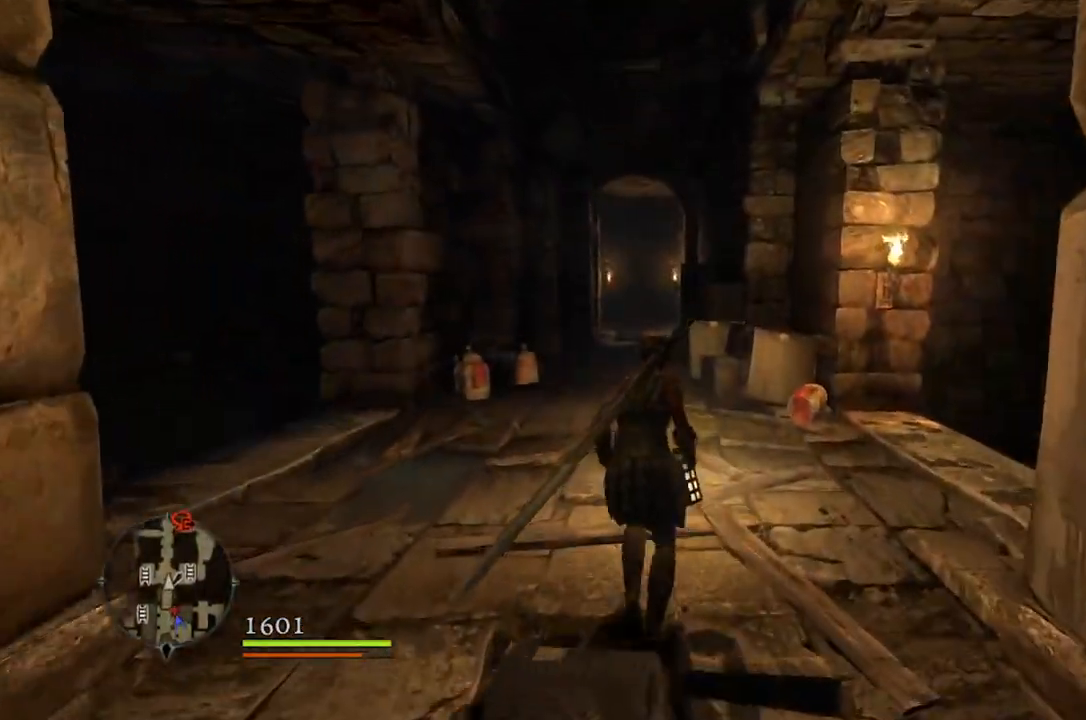
{"dt_ms": 500, "buttons": [], "left_stick": "up", "right_stick": "down-left", "events": [[67, "right_stick", "down-left"]]}
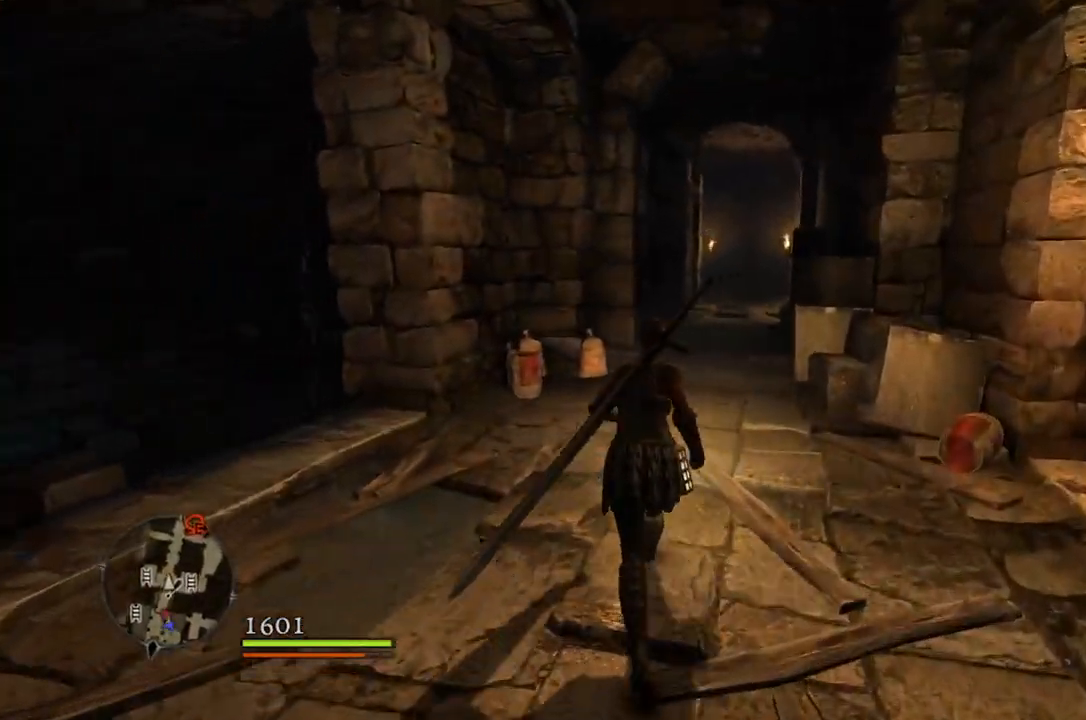
{"dt_ms": 500, "buttons": [], "left_stick": "up-left", "right_stick": "down-left", "events": [[483, "left_stick", "up-left"]]}
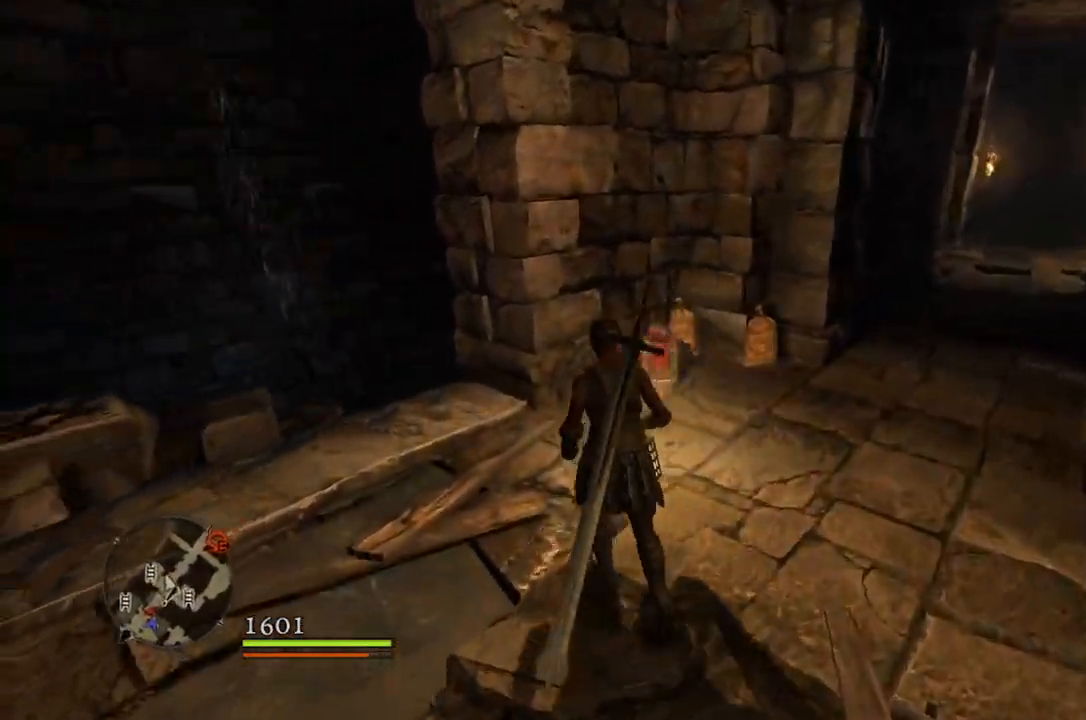
{"dt_ms": 500, "buttons": [], "left_stick": "right", "right_stick": "right", "events": [[167, "left_stick", "center"], [267, "right_stick", "center"], [433, "left_stick", "right"], [500, "right_stick", "right"]]}
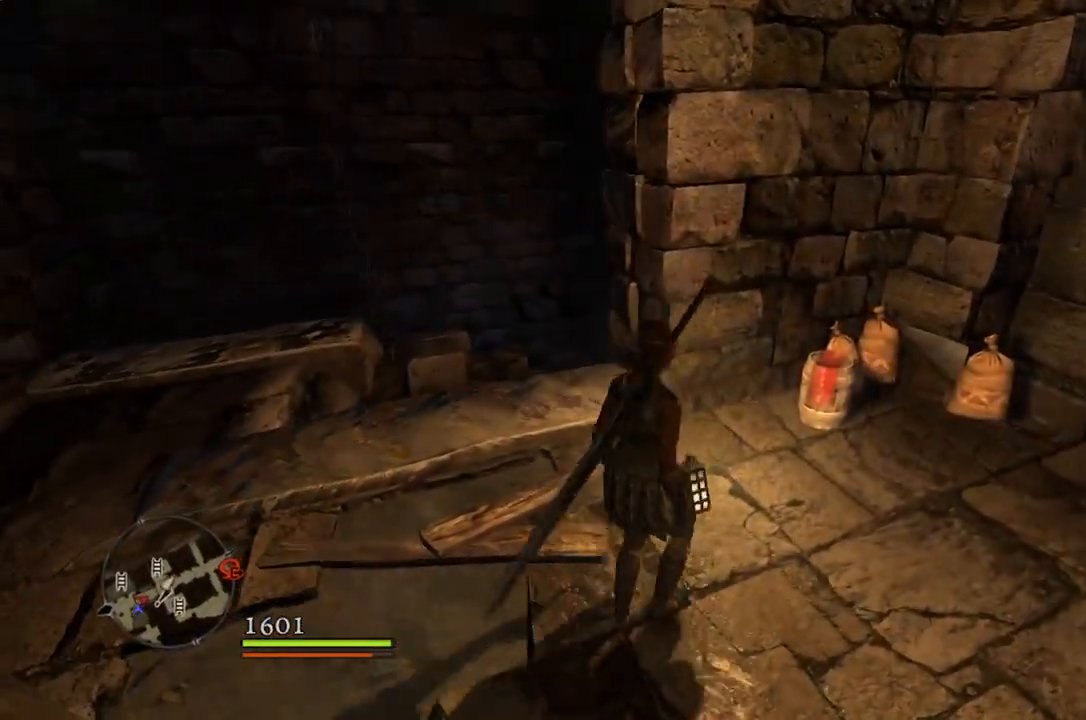
{"dt_ms": 500, "buttons": [], "left_stick": "up", "right_stick": "center", "events": [[283, "left_stick", "up-right"], [417, "right_stick", "center"], [483, "left_stick", "up"]]}
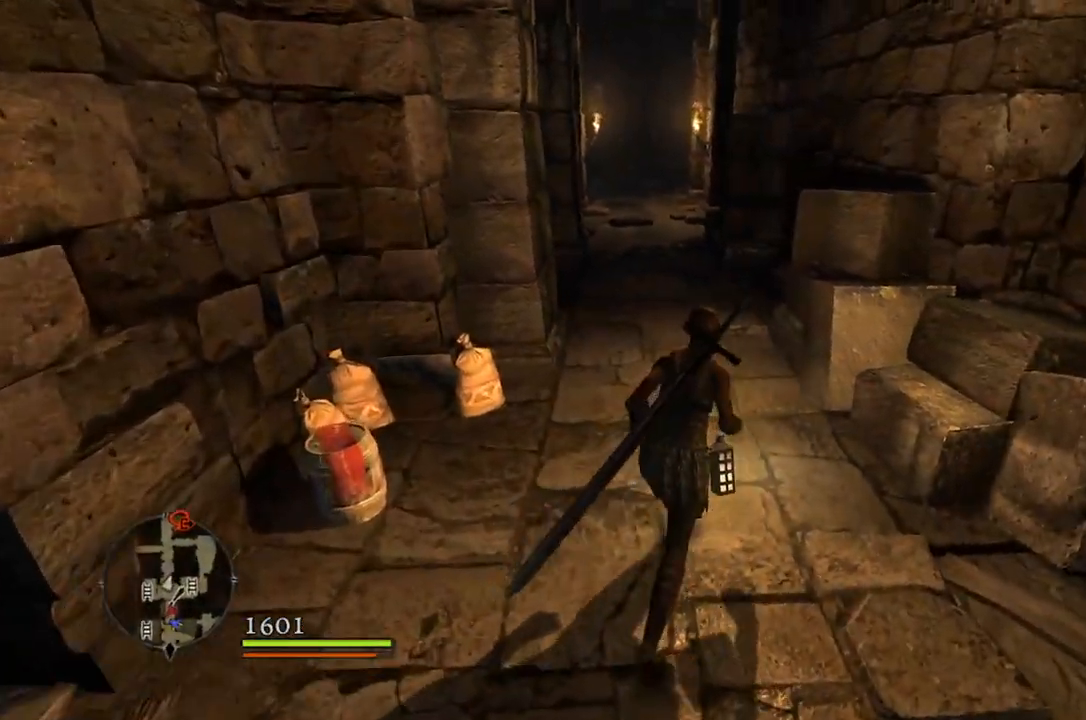
{"dt_ms": 500, "buttons": [], "left_stick": "up", "right_stick": "center", "events": []}
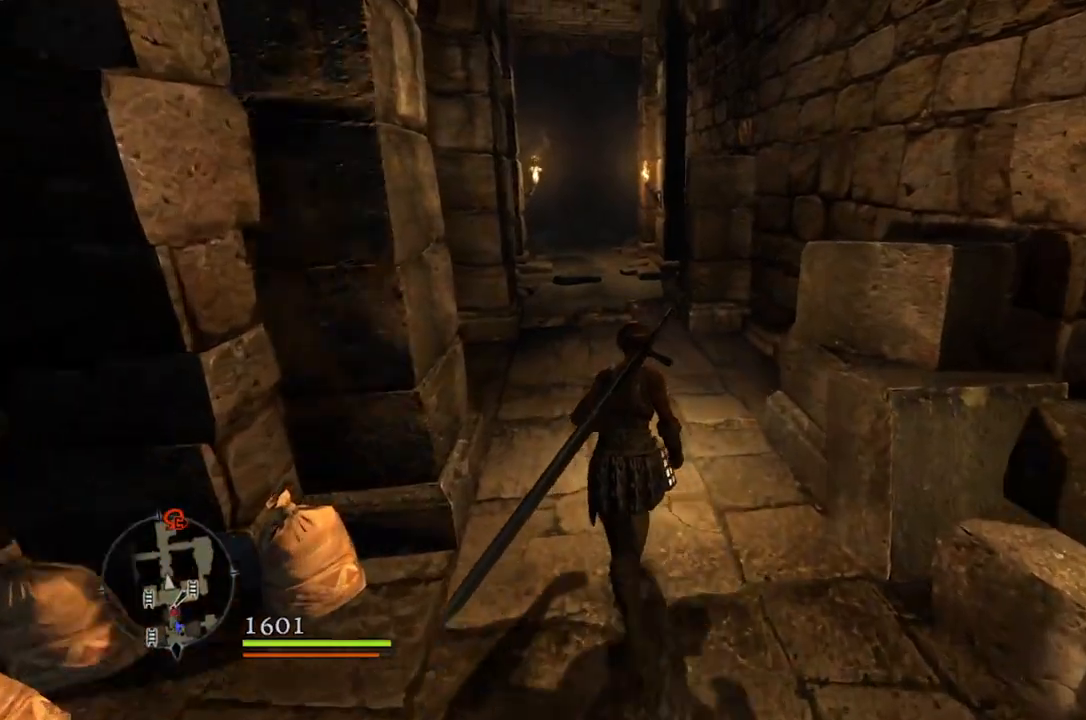
{"dt_ms": 500, "buttons": [], "left_stick": "up", "right_stick": "center", "events": []}
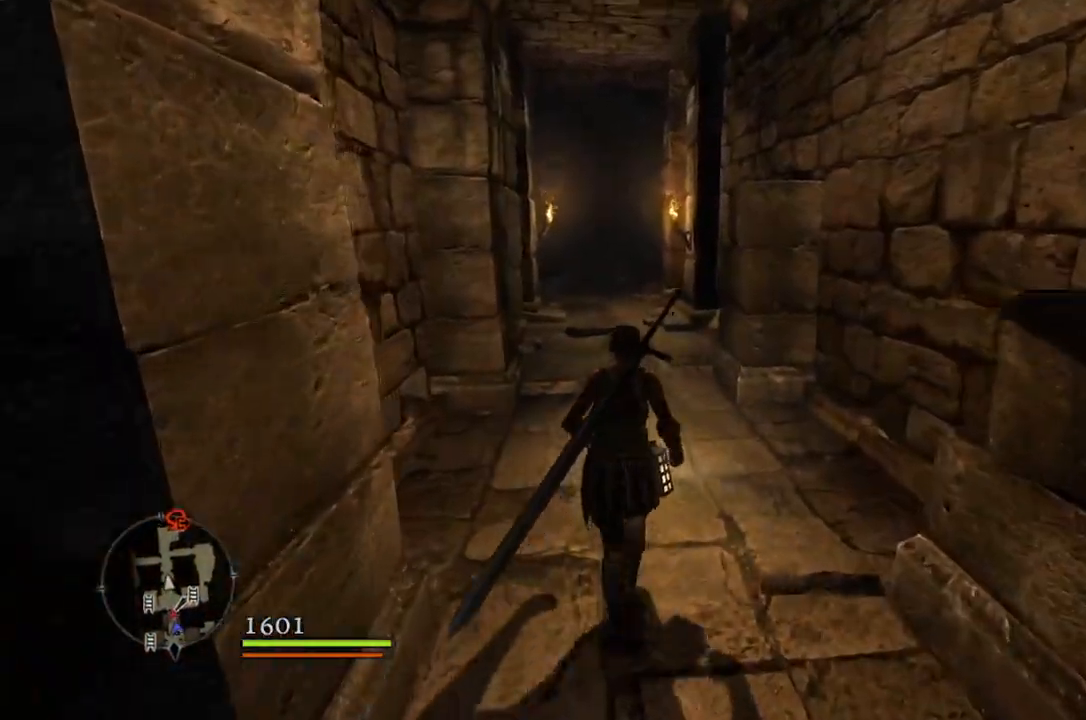
{"dt_ms": 500, "buttons": [], "left_stick": "up", "right_stick": "center", "events": []}
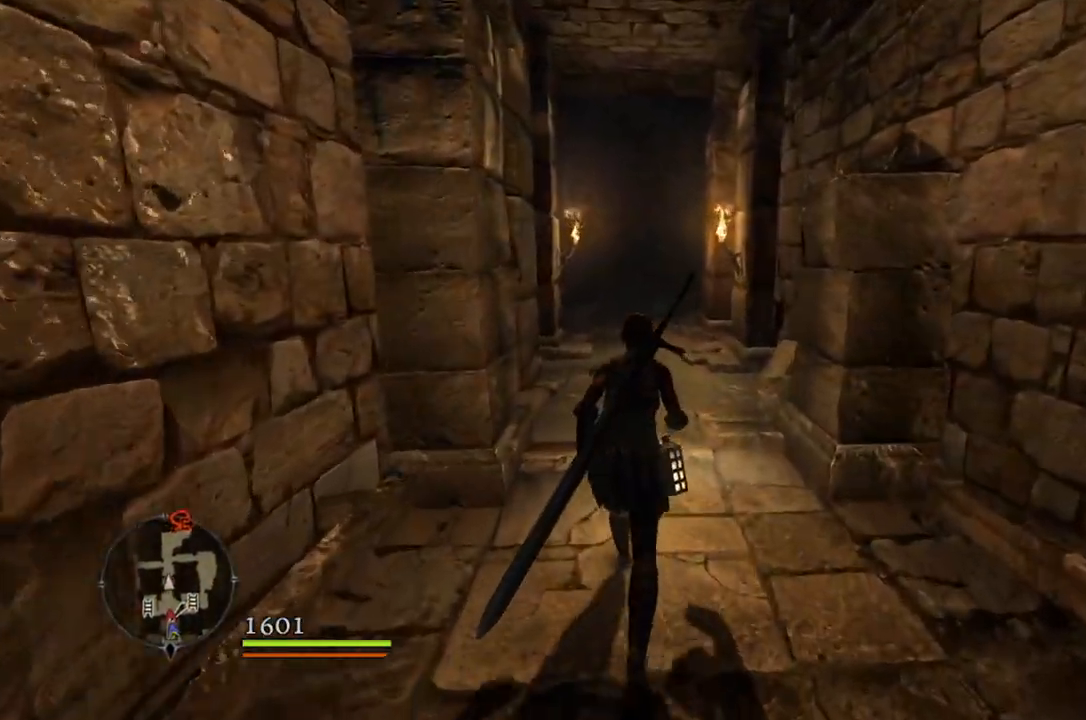
{"dt_ms": 500, "buttons": [], "left_stick": "up", "right_stick": "down-left", "events": [[400, "right_stick", "down-left"]]}
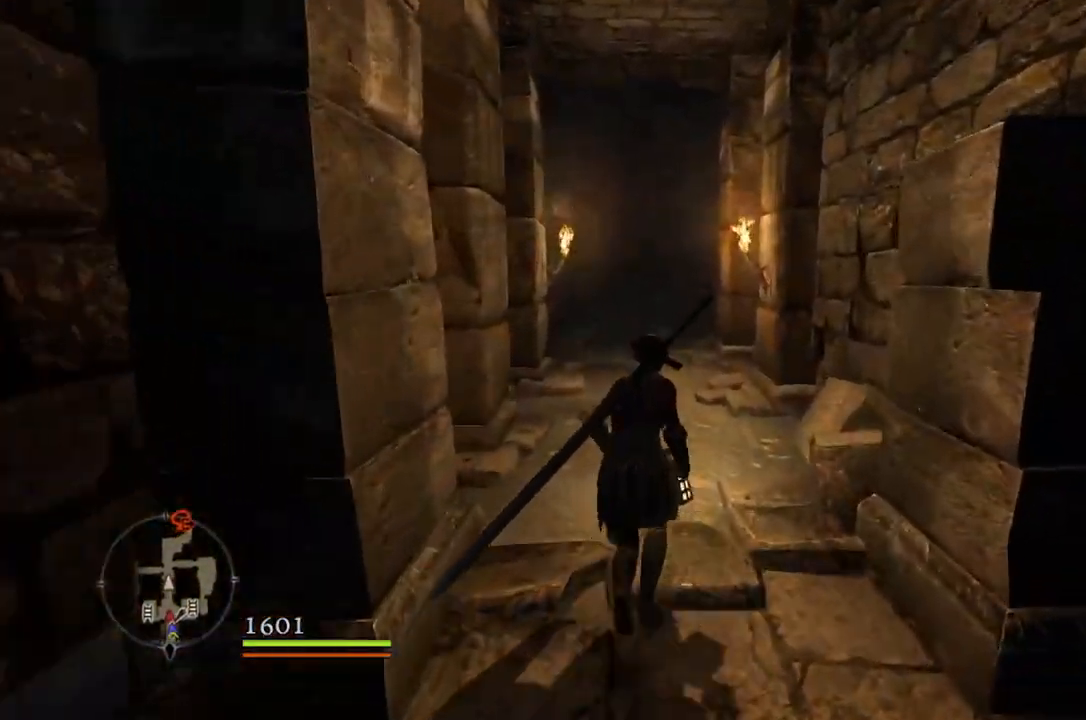
{"dt_ms": 500, "buttons": [], "left_stick": "up", "right_stick": "down-left", "events": []}
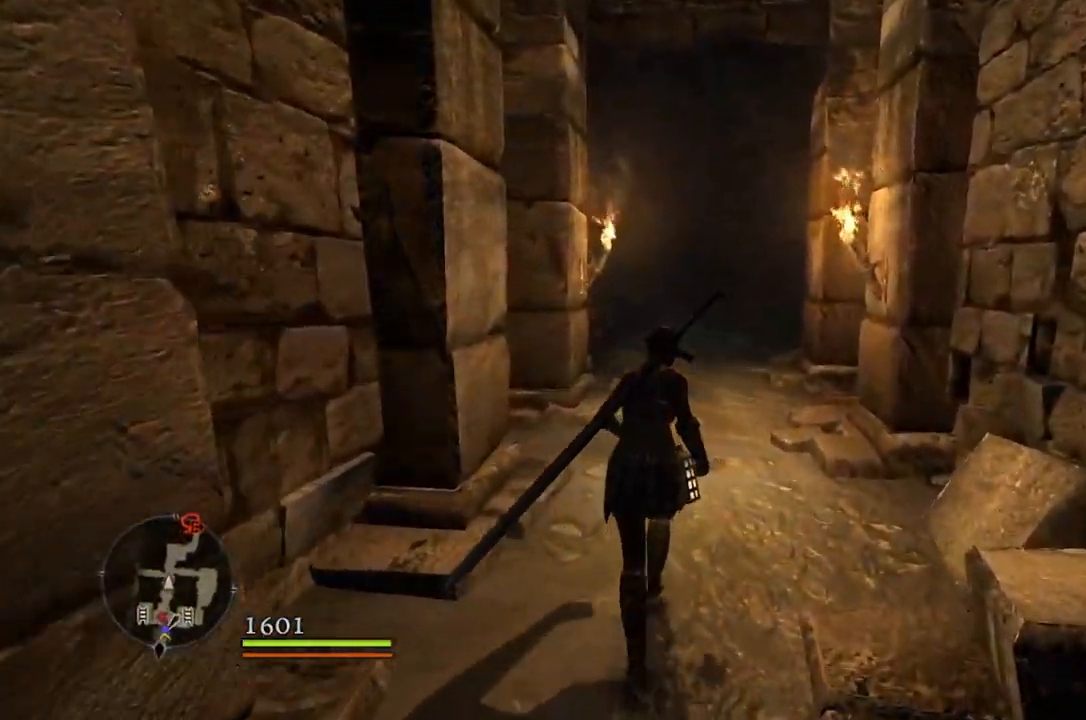
{"dt_ms": 500, "buttons": [], "left_stick": "up", "right_stick": "down-left", "events": []}
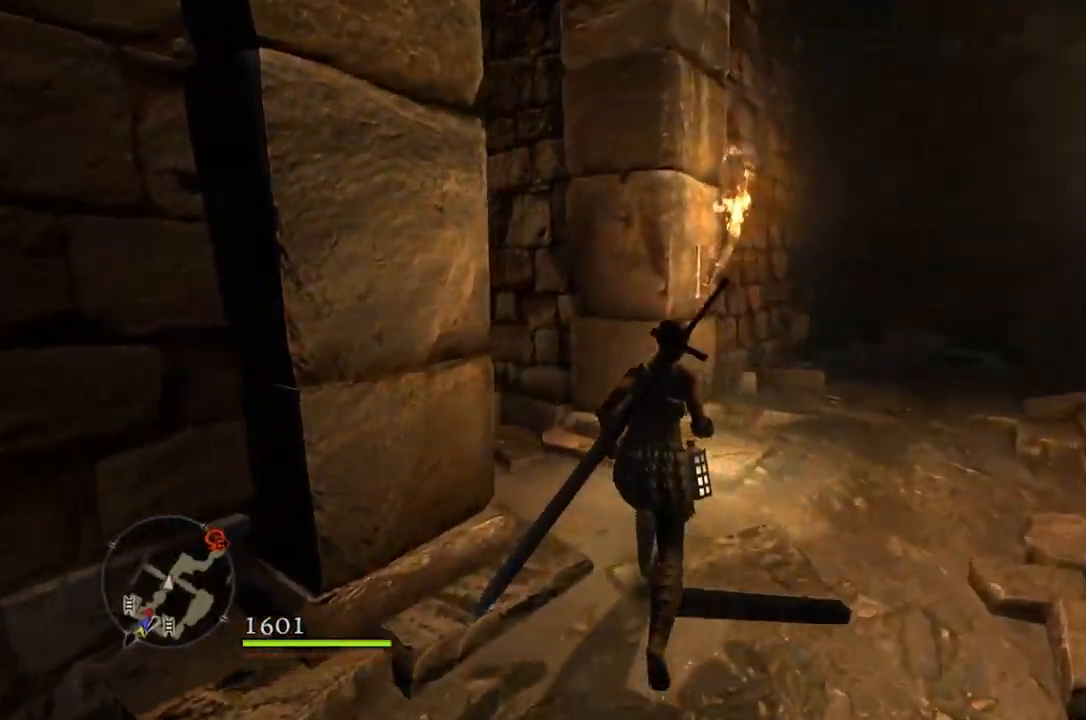
{"dt_ms": 500, "buttons": [], "left_stick": "up", "right_stick": "center", "events": [[417, "right_stick", "center"]]}
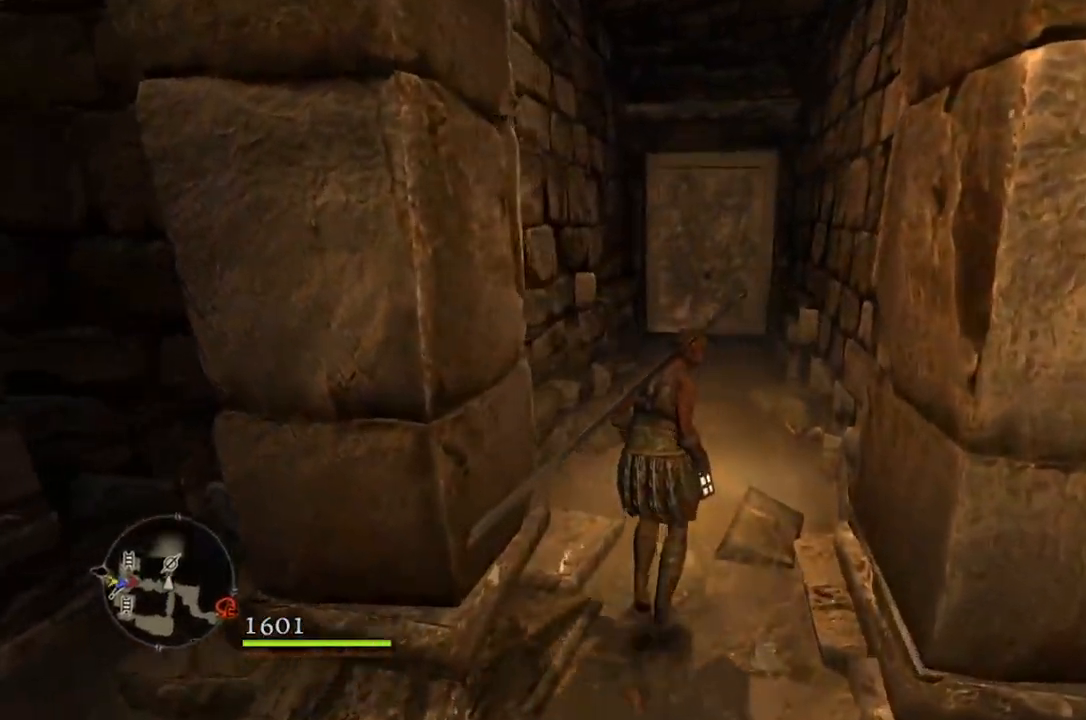
{"dt_ms": 500, "buttons": [], "left_stick": "up", "right_stick": "down-right", "events": [[300, "right_stick", "down-right"]]}
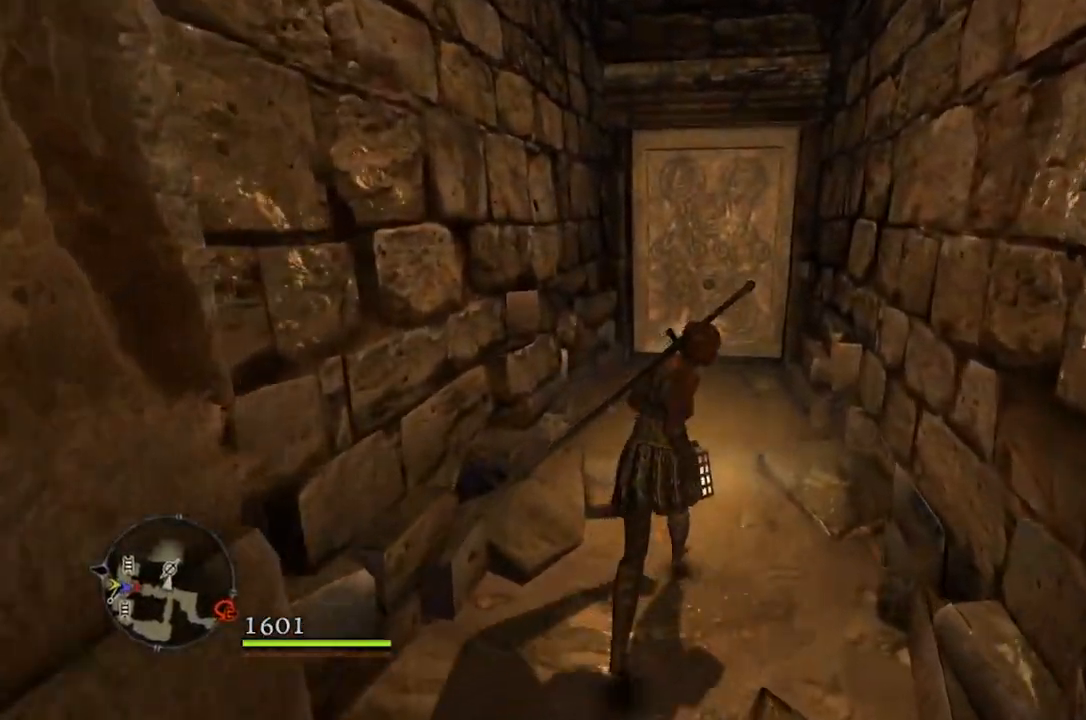
{"dt_ms": 1000, "buttons": [], "left_stick": "up", "right_stick": "center"}
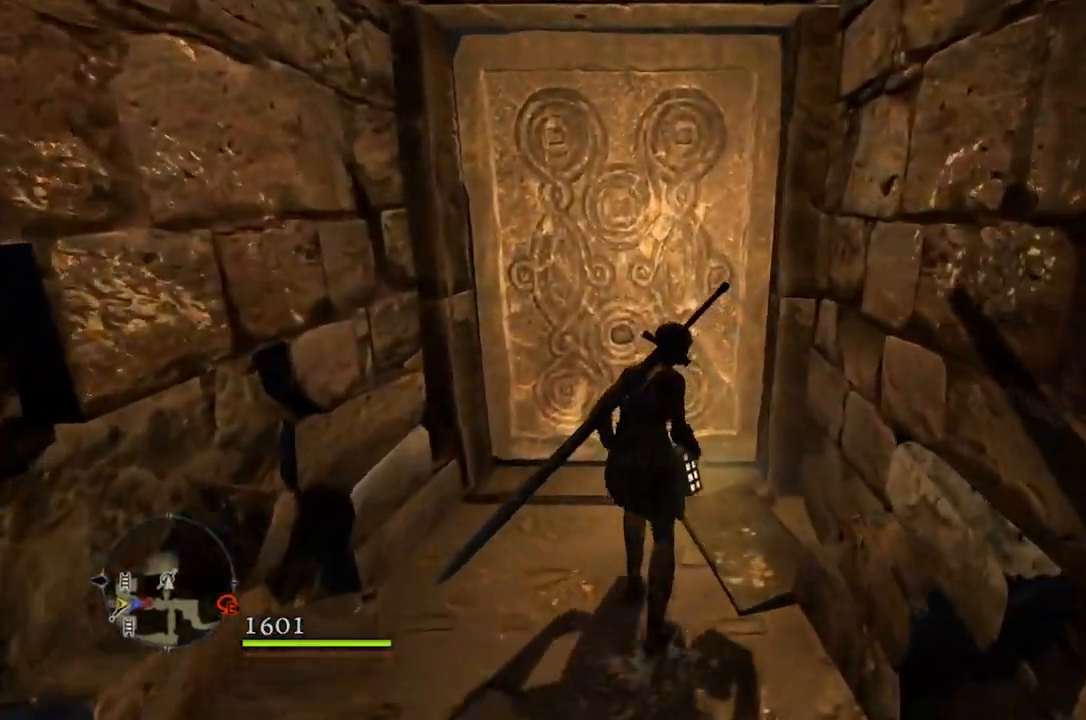
{"dt_ms": 500, "buttons": [], "left_stick": "center", "right_stick": "center", "events": [[317, "B", "down"], [383, "left_stick", "center"], [400, "B", "up"]]}
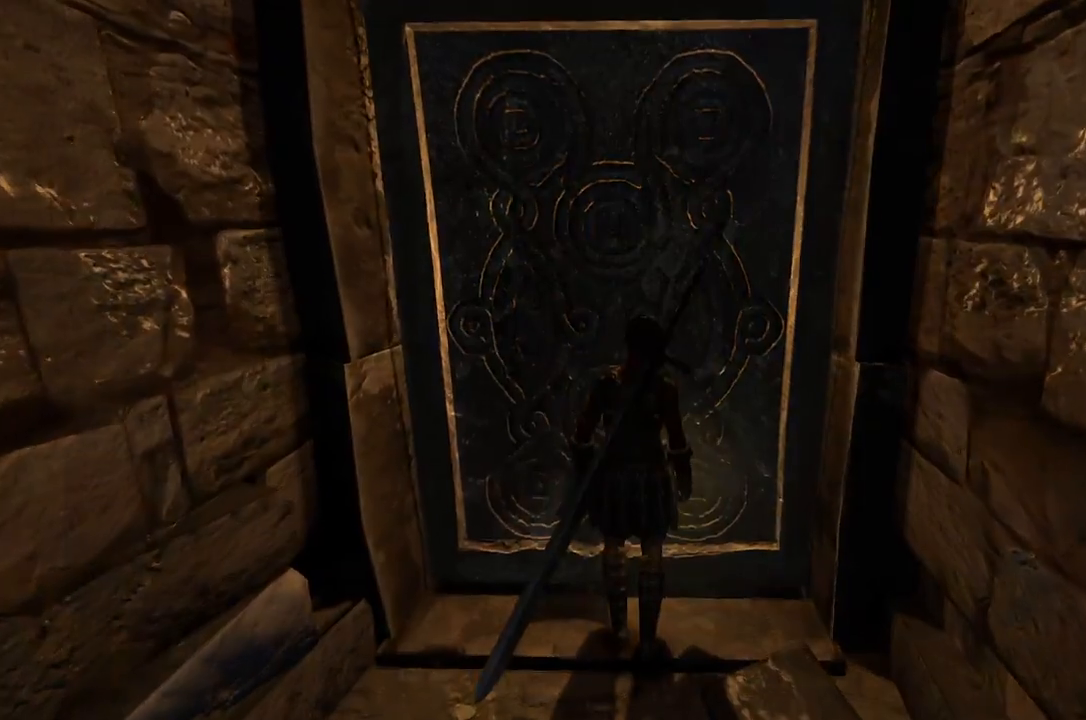
{"dt_ms": 500, "buttons": [], "left_stick": "center", "right_stick": "center", "events": []}
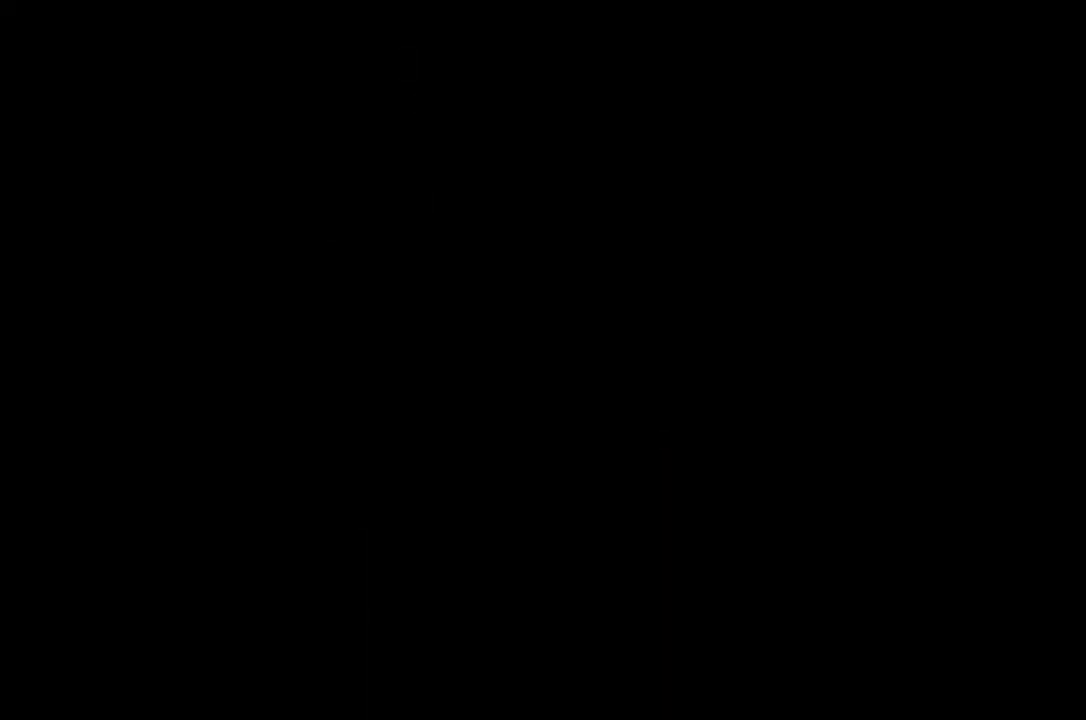
{"dt_ms": 500, "buttons": ["START"], "left_stick": "center", "right_stick": "center", "events": [[433, "START", "down"]]}
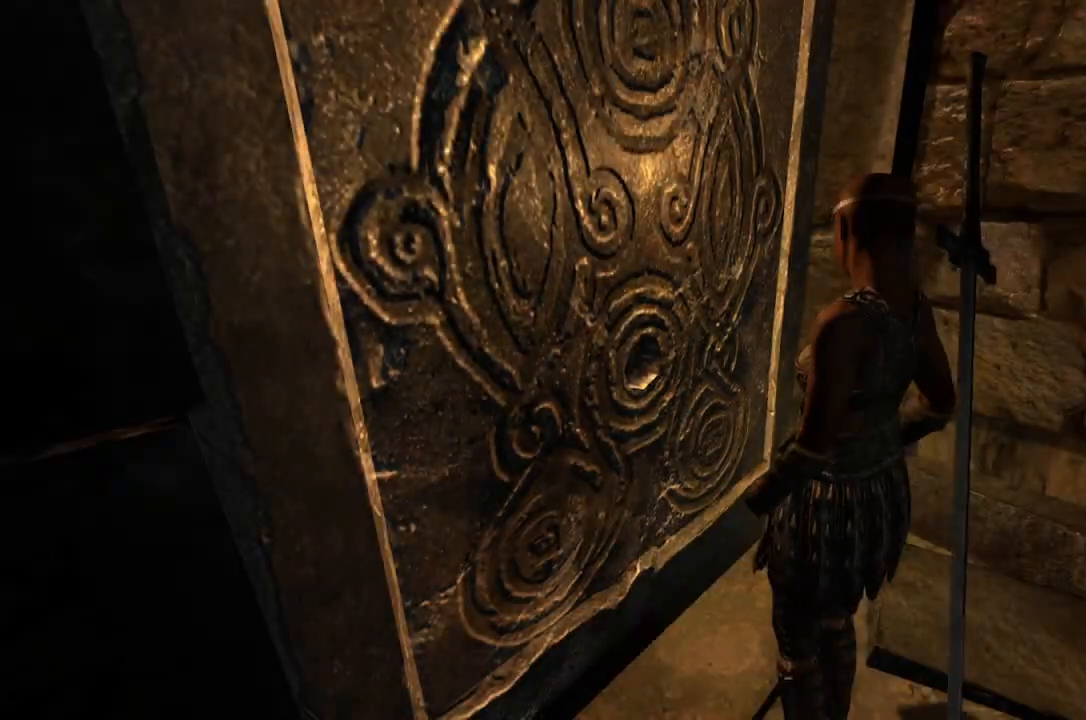
{"dt_ms": 500, "buttons": [], "left_stick": "center", "right_stick": "center", "events": [[17, "START", "up"]]}
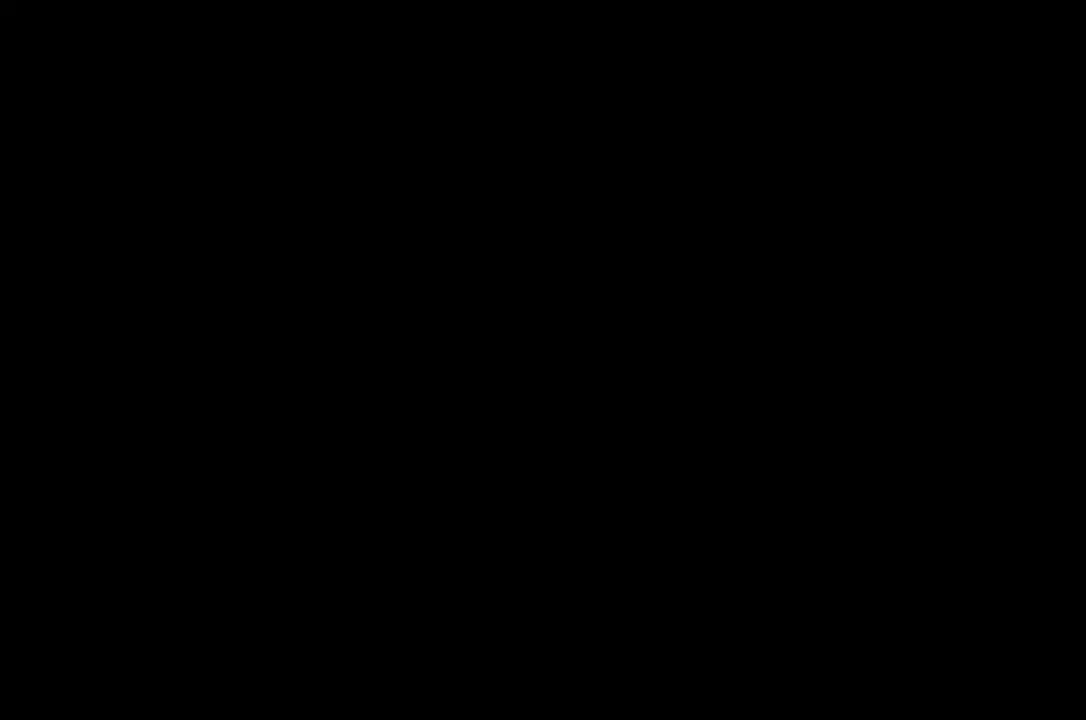
{"dt_ms": 500, "buttons": [], "left_stick": "center", "right_stick": "center", "events": []}
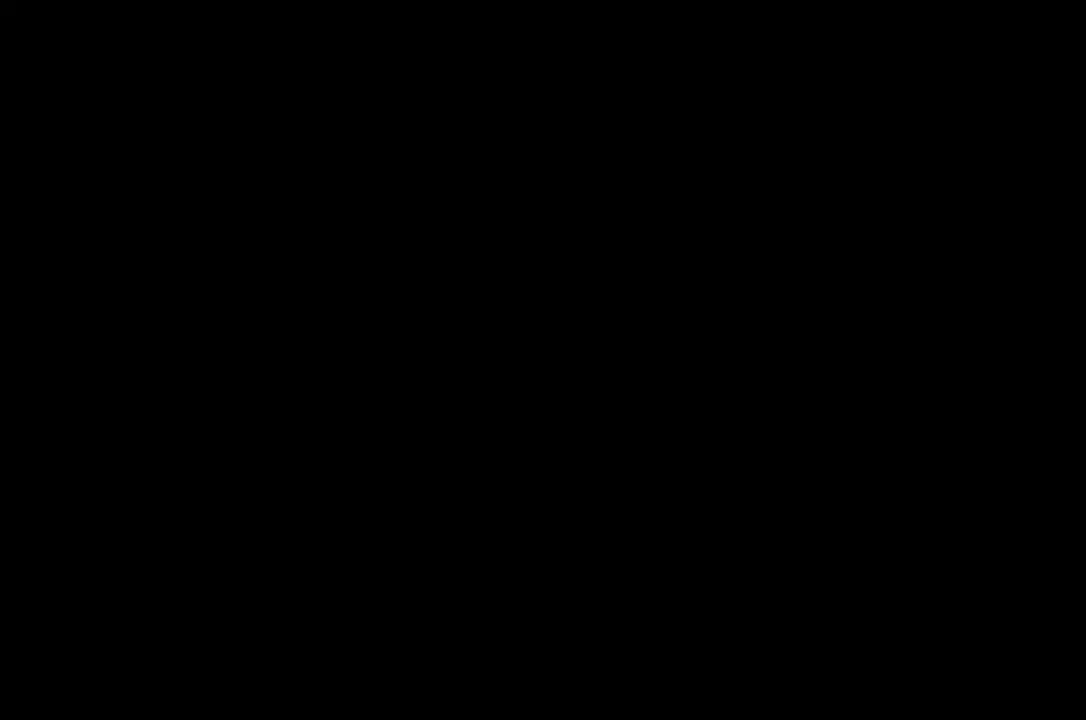
{"dt_ms": 500, "buttons": [], "left_stick": "center", "right_stick": "center", "events": []}